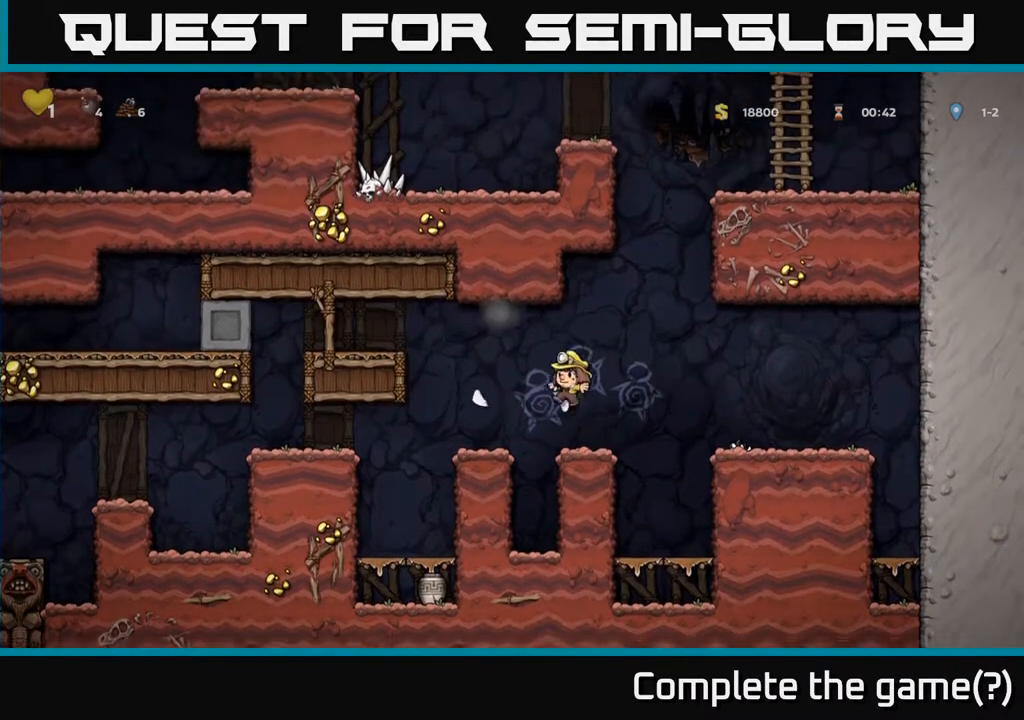
Gameplay with a controller (Xbox layout); each line is a JSON object with the inputs held at the frame after it. "events" lists button and stick changes between this image and that frame as [ms after this image, input, new state], when the widget could be followed in between. Not read: L3 R3.
{"buttons": [], "left_stick": "center", "right_stick": "center", "events": [[117, "DPAD_LEFT", "down"], [133, "A", "down"], [267, "A", "up"], [367, "DPAD_LEFT", "up"]]}
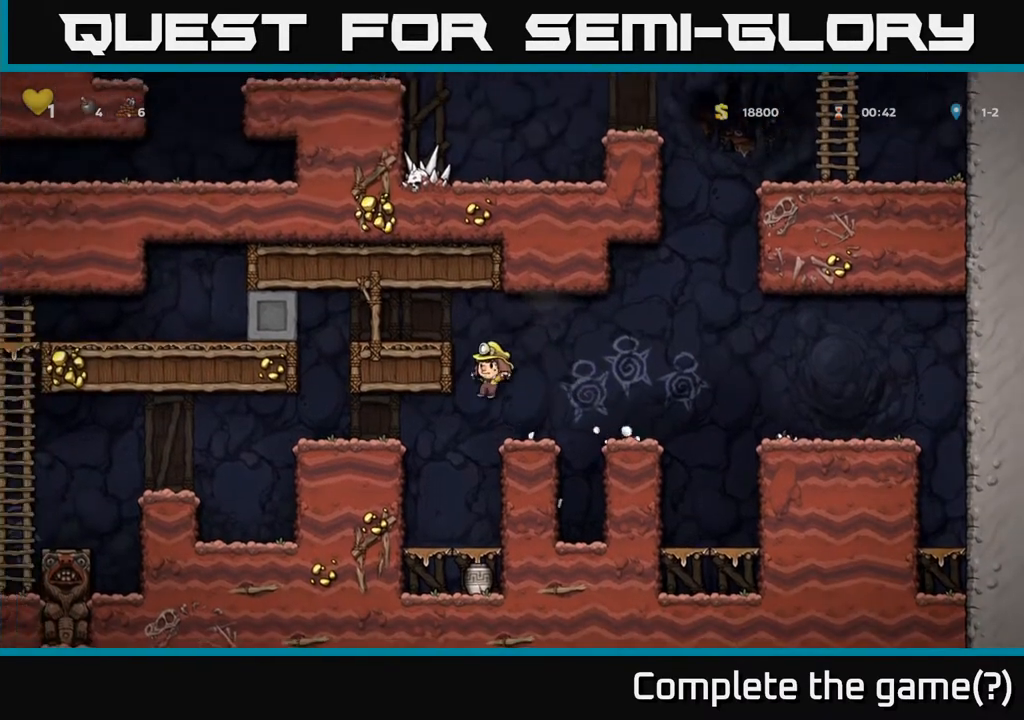
{"buttons": ["DPAD_DOWN"], "left_stick": "center", "right_stick": "center", "events": [[333, "DPAD_LEFT", "down"], [400, "DPAD_LEFT", "up"], [417, "DPAD_DOWN", "down"]]}
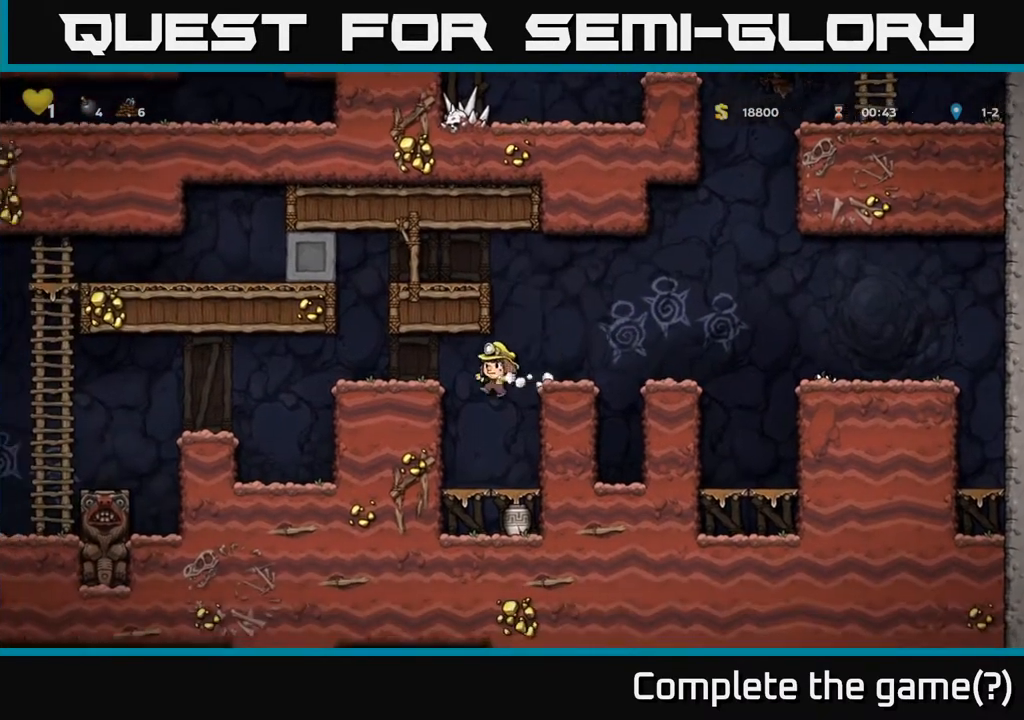
{"buttons": ["A", "DPAD_DOWN"], "left_stick": "center", "right_stick": "center", "events": [[300, "DPAD_DOWN", "up"], [317, "DPAD_RIGHT", "down"], [367, "DPAD_DOWN", "down"], [383, "DPAD_RIGHT", "up"], [450, "A", "down"]]}
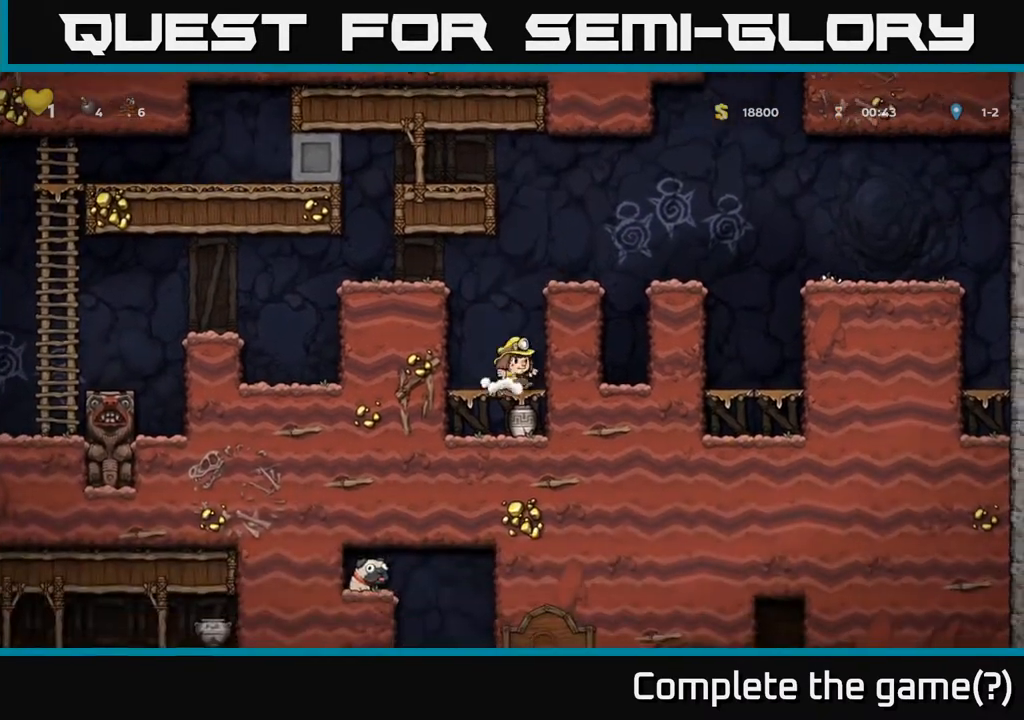
{"buttons": ["A"], "left_stick": "center", "right_stick": "center", "events": [[83, "A", "up"], [283, "X", "down"], [383, "X", "up"], [417, "DPAD_DOWN", "up"], [467, "A", "down"]]}
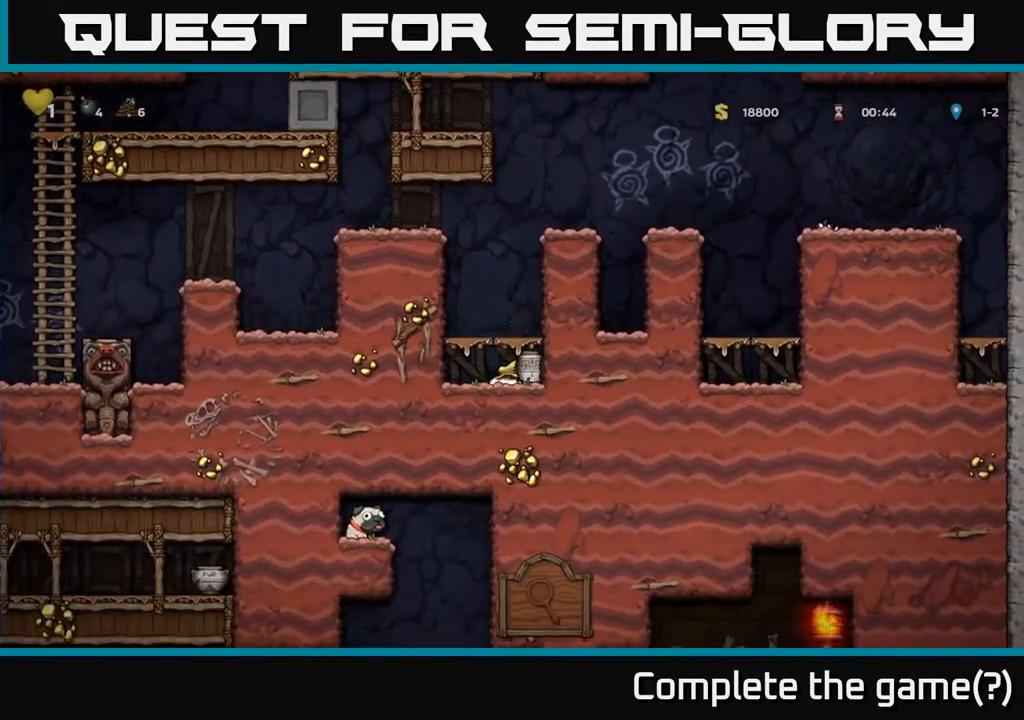
{"buttons": ["A", "DPAD_LEFT"], "left_stick": "center", "right_stick": "center", "events": [[100, "A", "up"], [333, "DPAD_LEFT", "down"], [383, "A", "down"]]}
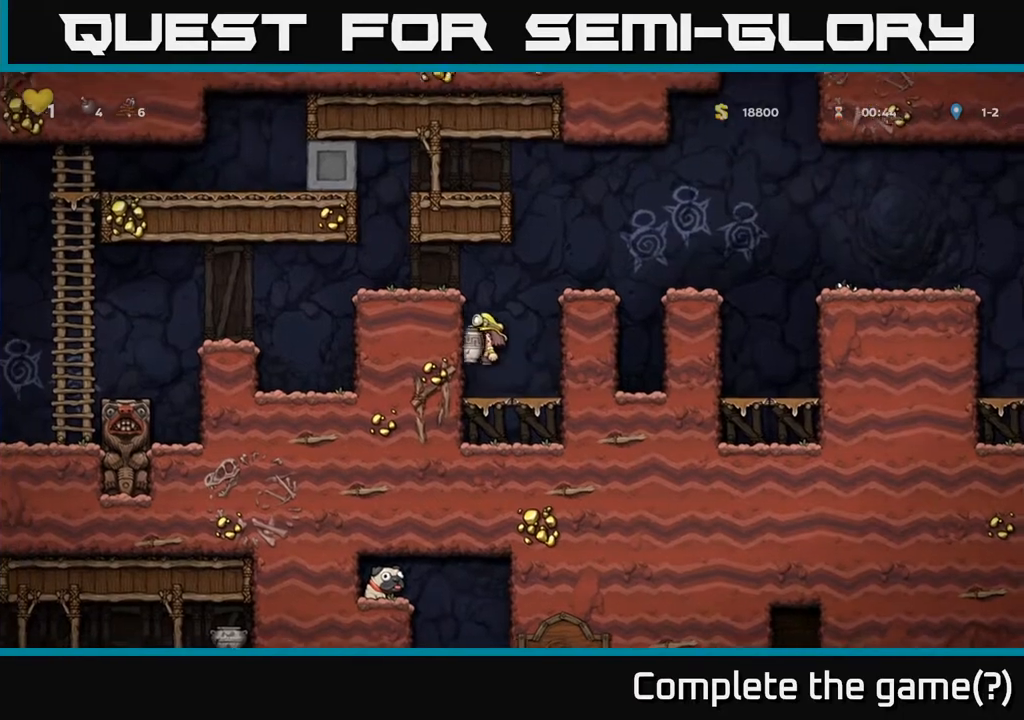
{"buttons": ["DPAD_LEFT"], "left_stick": "center", "right_stick": "center", "events": [[67, "A", "up"], [233, "A", "down"], [350, "A", "up"]]}
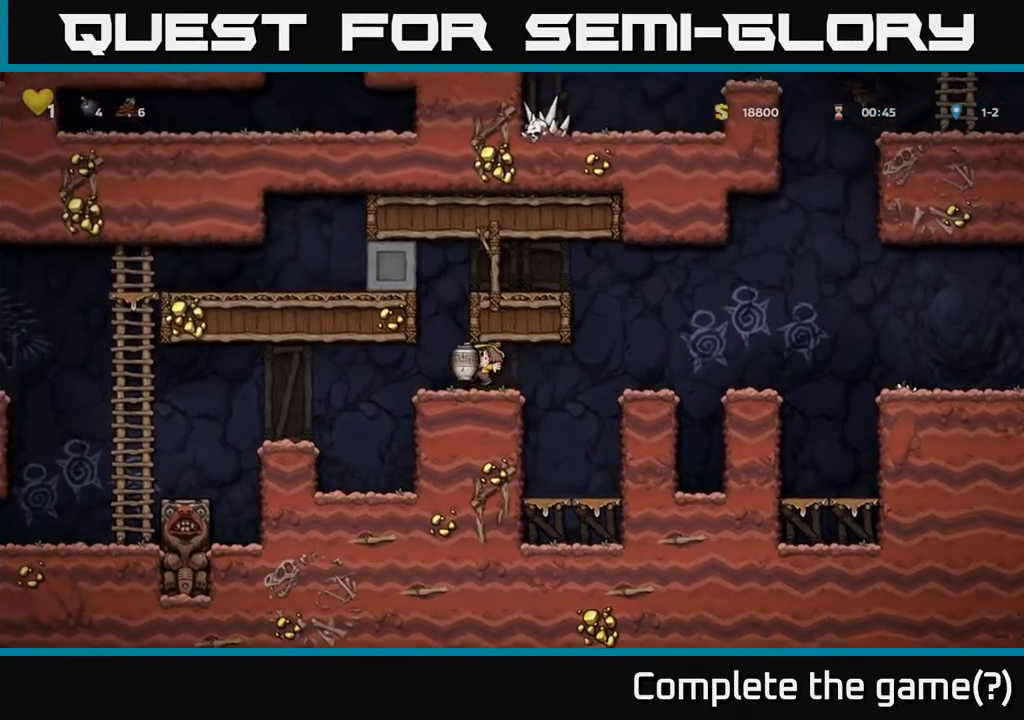
{"buttons": [], "left_stick": "center", "right_stick": "center", "events": [[67, "DPAD_LEFT", "up"], [67, "X", "down"], [167, "X", "up"]]}
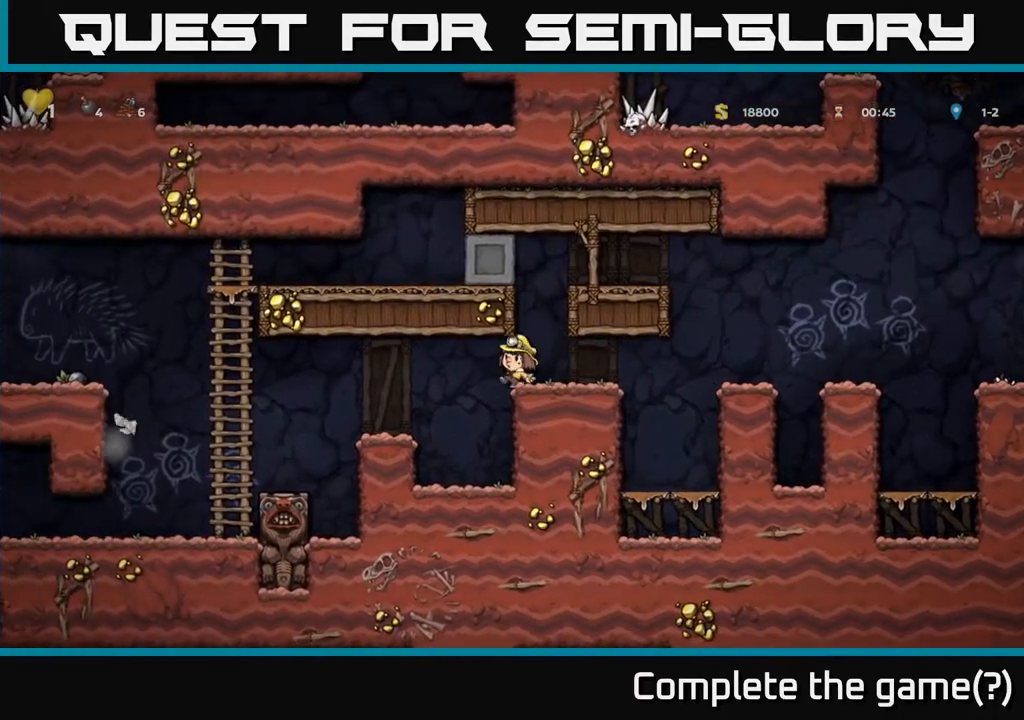
{"buttons": ["A", "DPAD_LEFT"], "left_stick": "center", "right_stick": "center", "events": [[33, "A", "down"], [33, "DPAD_LEFT", "down"], [200, "A", "up"], [483, "A", "down"]]}
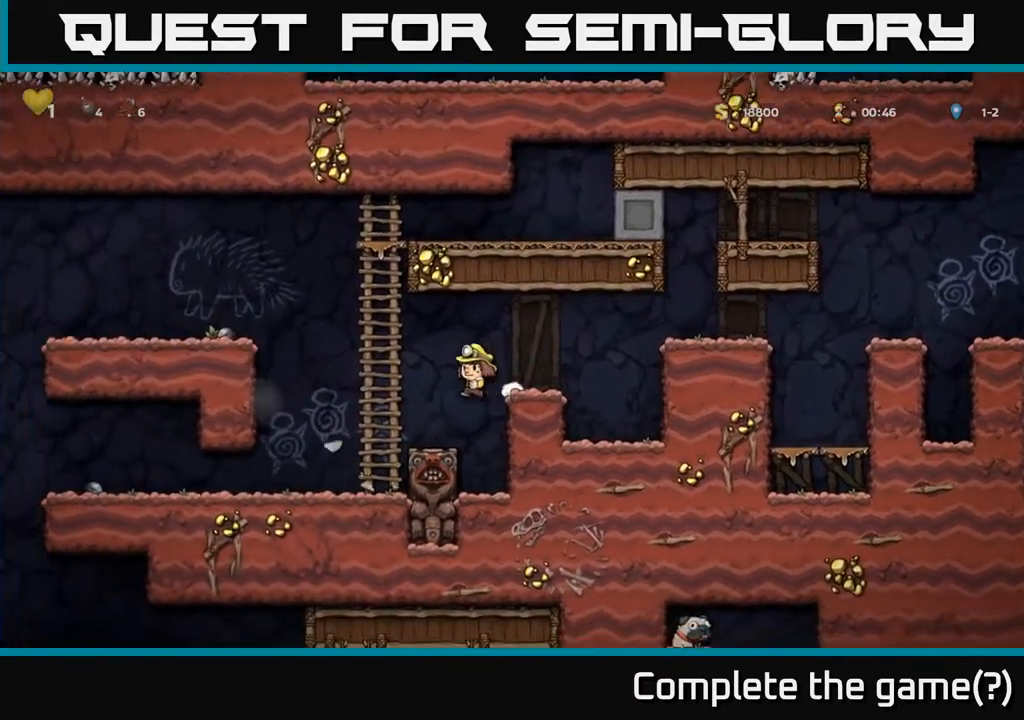
{"buttons": ["DPAD_LEFT"], "left_stick": "center", "right_stick": "center", "events": [[217, "DPAD_UP", "down"], [333, "A", "up"], [400, "DPAD_UP", "up"]]}
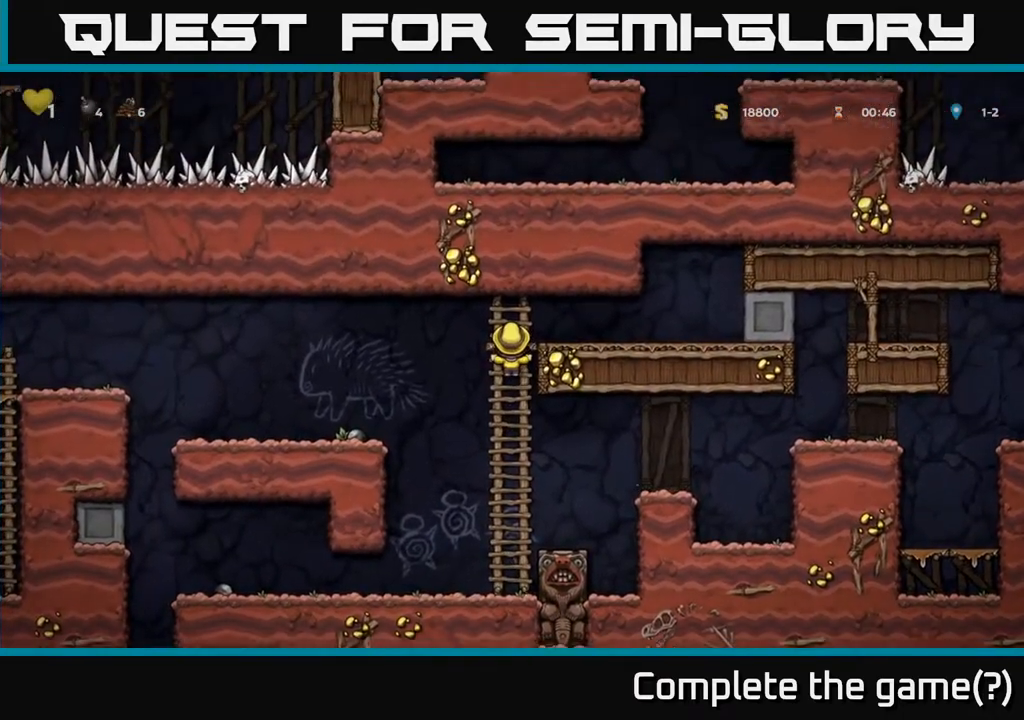
{"buttons": [], "left_stick": "center", "right_stick": "center", "events": [[67, "A", "down"], [200, "A", "up"], [267, "DPAD_LEFT", "up"]]}
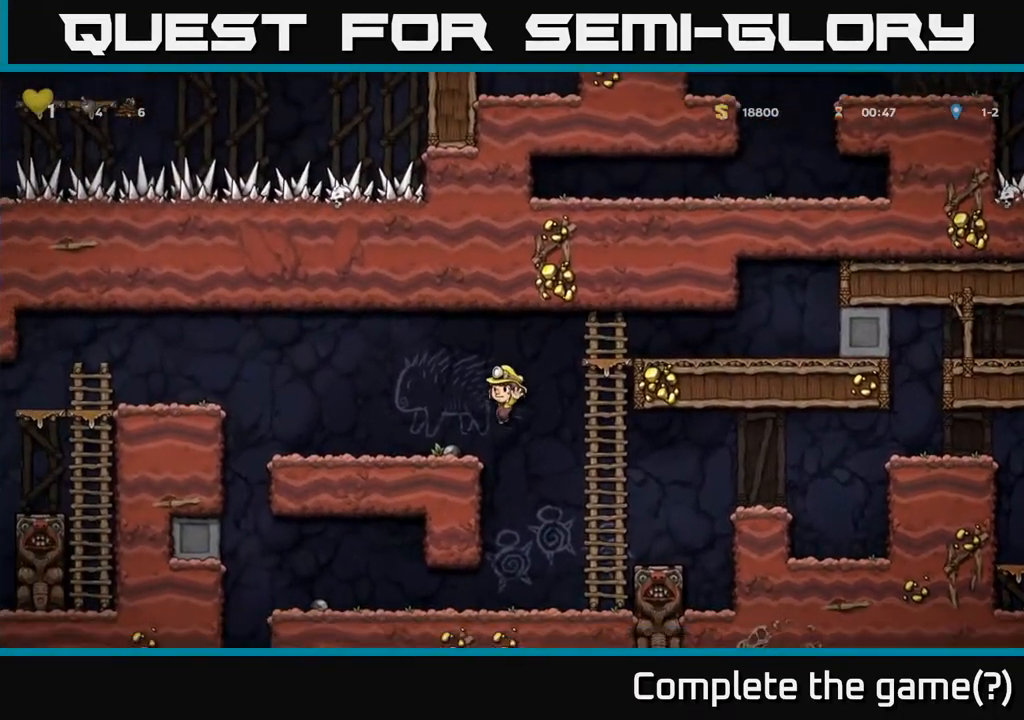
{"buttons": ["DPAD_LEFT"], "left_stick": "center", "right_stick": "center", "events": [[150, "DPAD_RIGHT", "down"], [250, "DPAD_RIGHT", "up"], [283, "DPAD_LEFT", "down"]]}
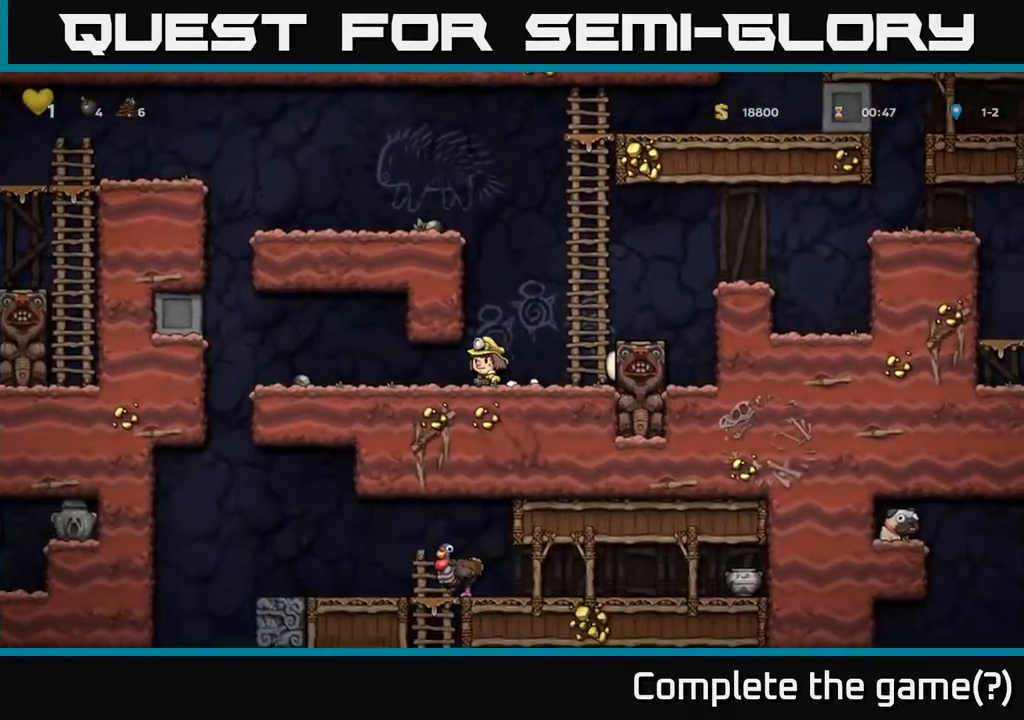
{"buttons": ["X", "DPAD_DOWN"], "left_stick": "center", "right_stick": "center", "events": [[400, "DPAD_DOWN", "down"], [417, "DPAD_LEFT", "up"], [467, "X", "down"]]}
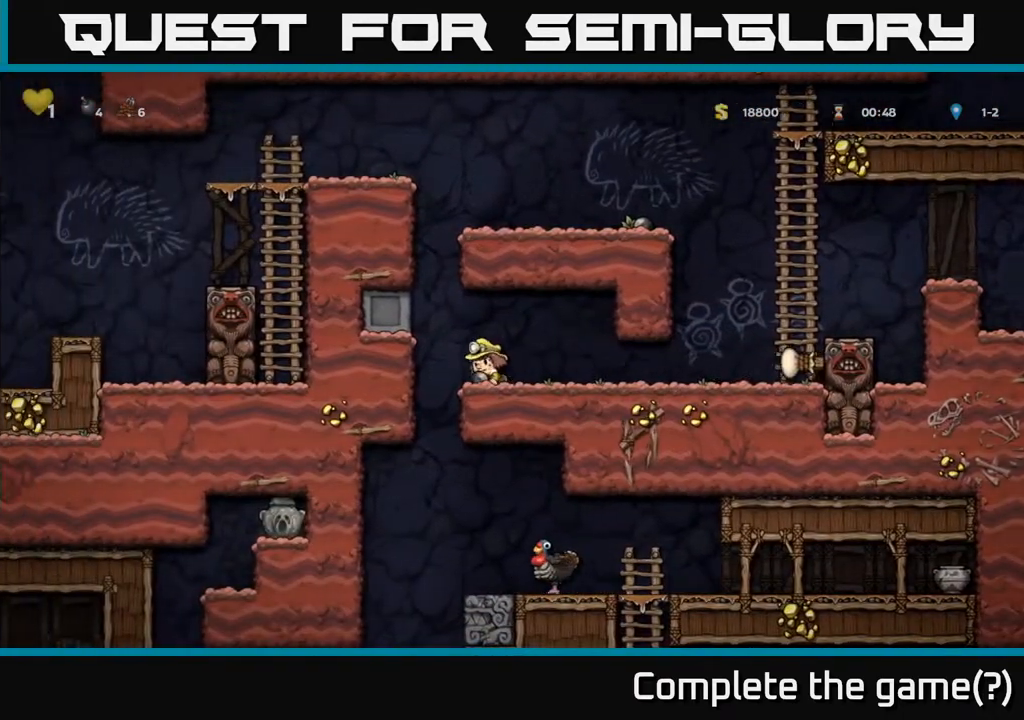
{"buttons": ["DPAD_RIGHT"], "left_stick": "center", "right_stick": "center", "events": [[67, "X", "up"], [100, "DPAD_DOWN", "up"], [183, "DPAD_LEFT", "down"], [383, "DPAD_LEFT", "up"], [417, "DPAD_RIGHT", "down"]]}
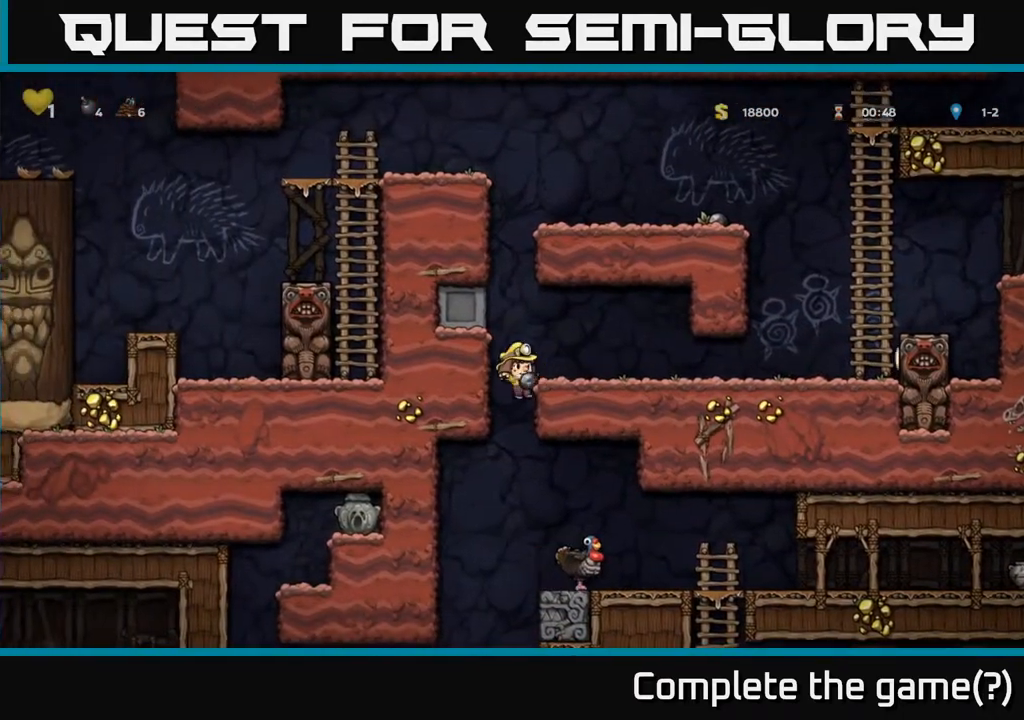
{"buttons": ["DPAD_DOWN"], "left_stick": "center", "right_stick": "center", "events": [[133, "DPAD_DOWN", "down"], [183, "DPAD_RIGHT", "up"]]}
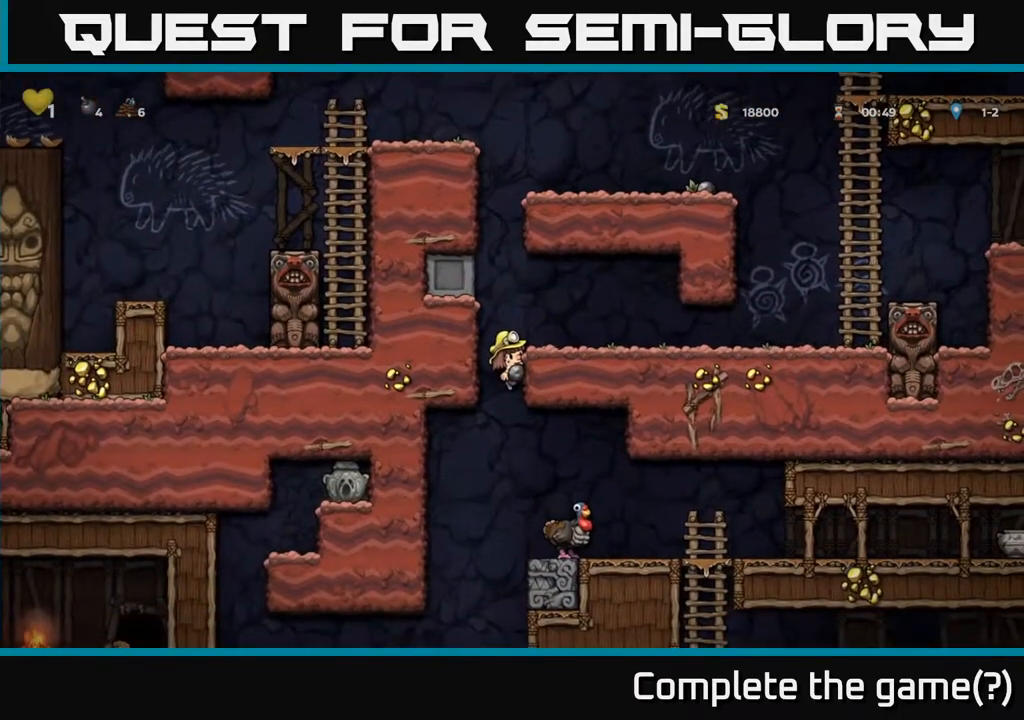
{"buttons": ["DPAD_DOWN"], "left_stick": "center", "right_stick": "center", "events": []}
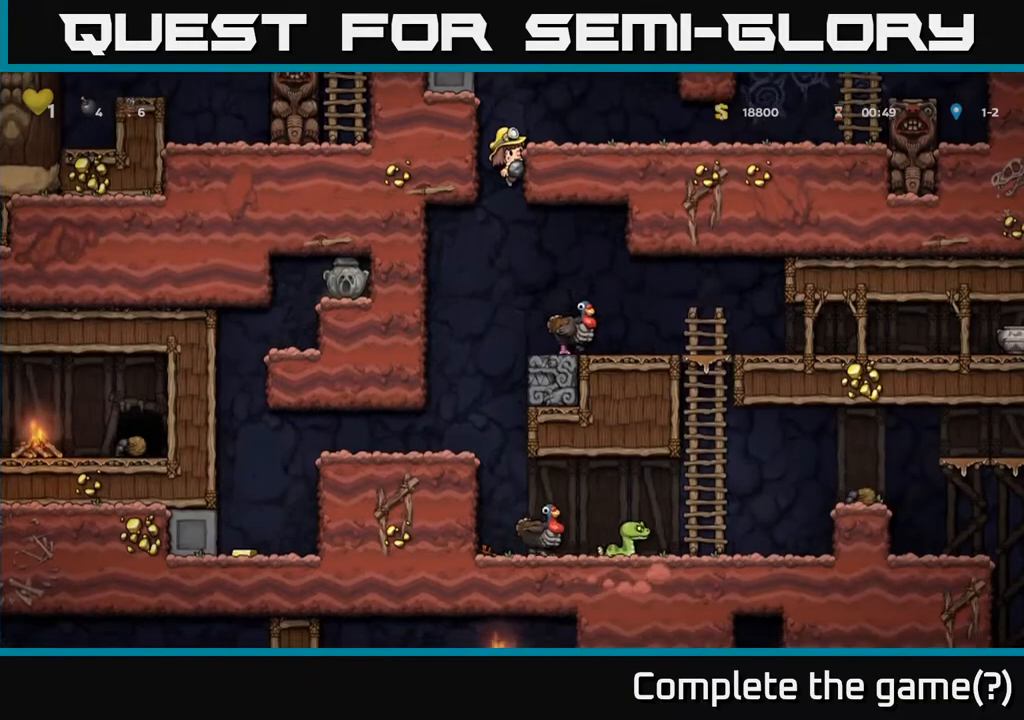
{"buttons": ["DPAD_RIGHT"], "left_stick": "center", "right_stick": "center", "events": [[233, "A", "down"], [367, "A", "up"], [433, "DPAD_DOWN", "up"], [467, "DPAD_RIGHT", "down"]]}
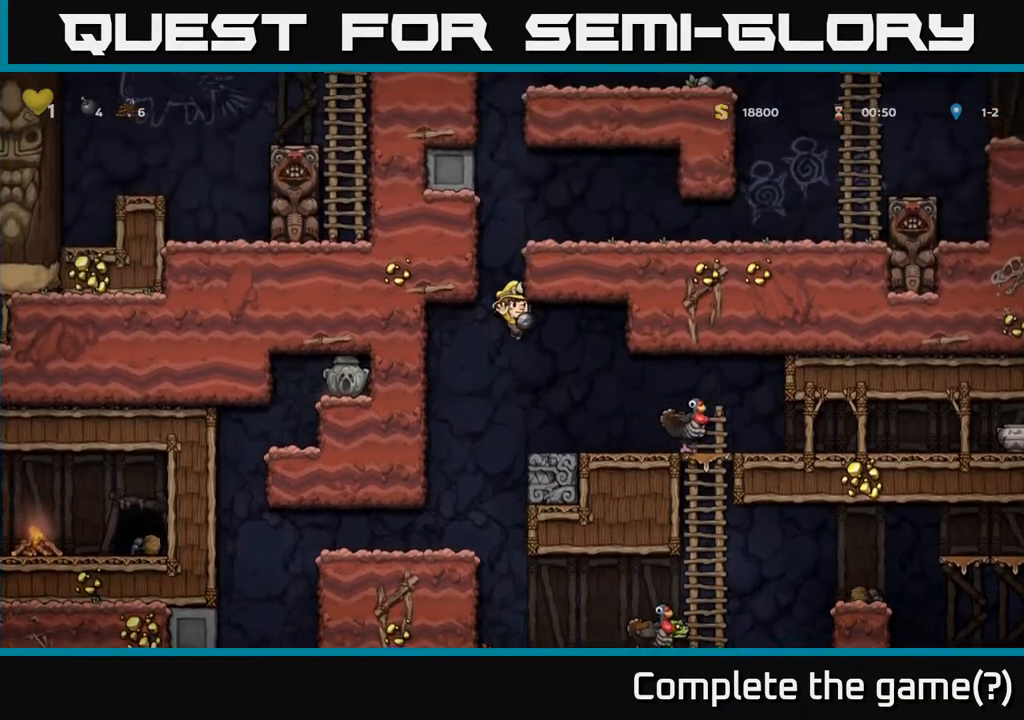
{"buttons": ["X", "DPAD_DOWN"], "left_stick": "center", "right_stick": "center", "events": [[100, "DPAD_RIGHT", "up"], [217, "DPAD_LEFT", "down"], [300, "A", "down"], [300, "DPAD_DOWN", "down"], [333, "DPAD_LEFT", "up"], [367, "A", "up"], [500, "X", "down"]]}
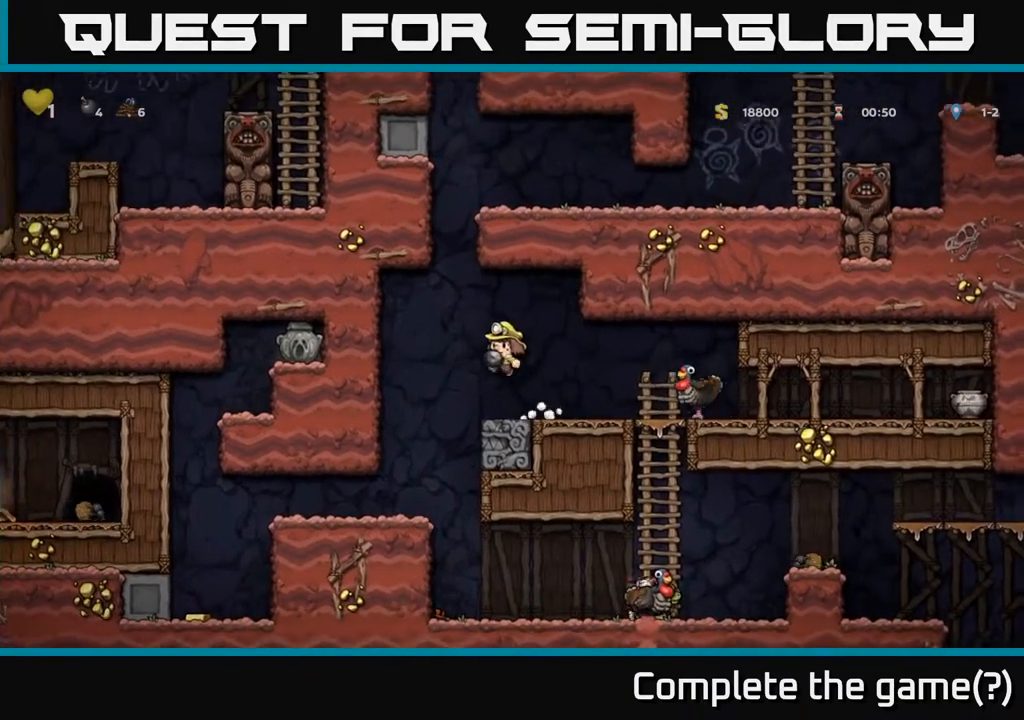
{"buttons": [], "left_stick": "center", "right_stick": "center", "events": [[83, "X", "up"], [233, "DPAD_DOWN", "up"]]}
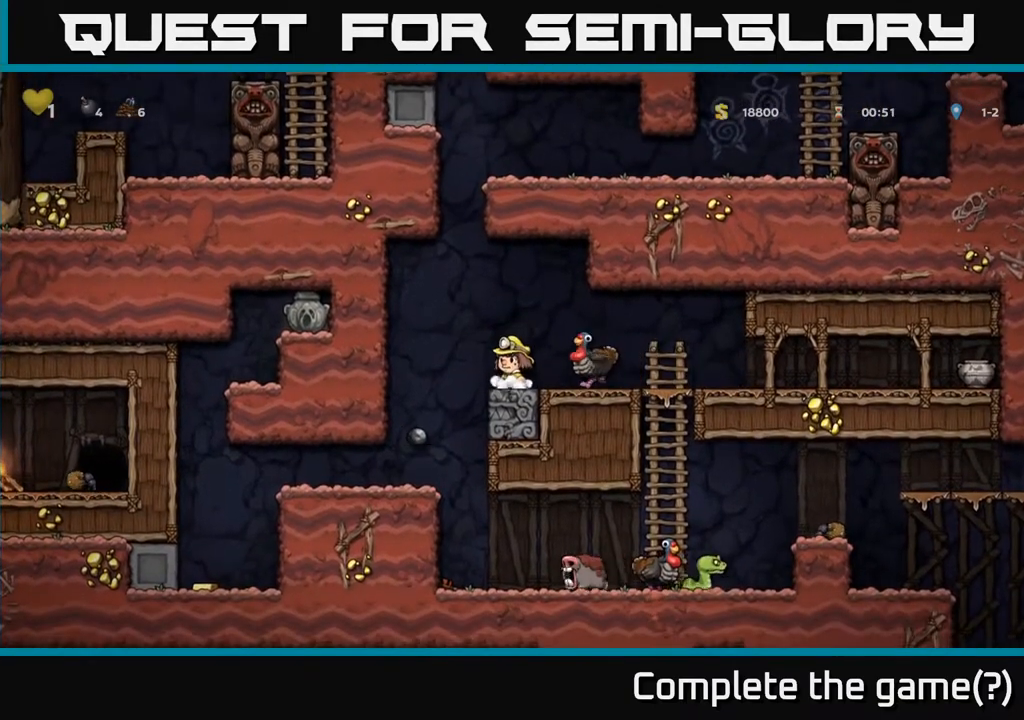
{"buttons": [], "left_stick": "center", "right_stick": "center", "events": [[400, "DPAD_RIGHT", "down"], [467, "DPAD_RIGHT", "up"]]}
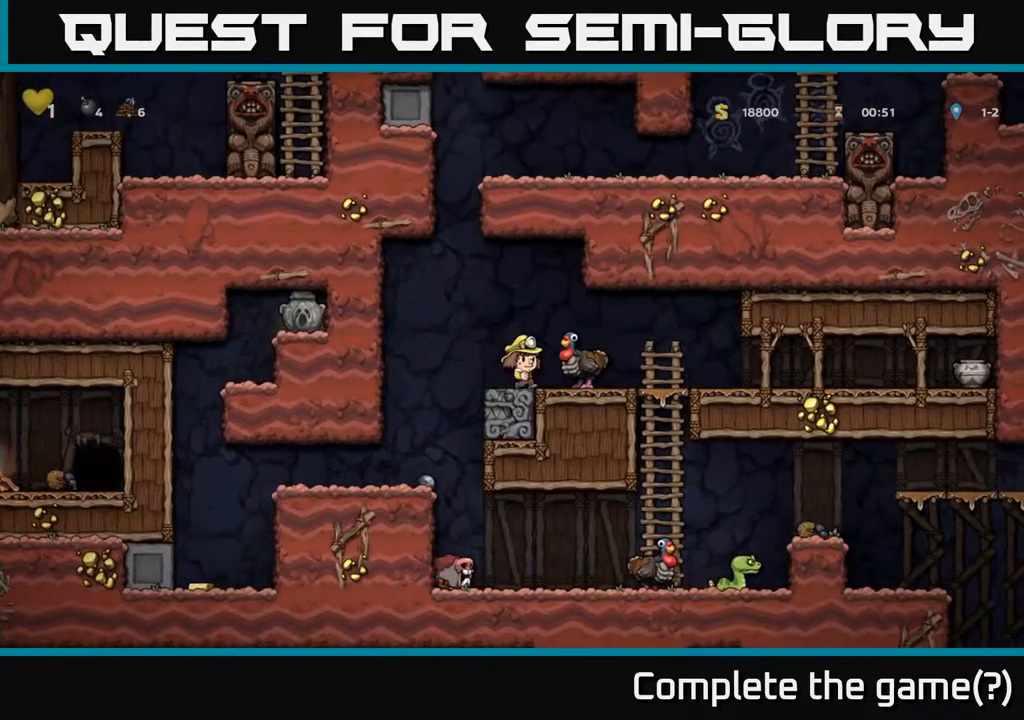
{"buttons": [], "left_stick": "center", "right_stick": "center", "events": [[67, "A", "down"], [200, "A", "up"], [217, "DPAD_RIGHT", "down"], [283, "DPAD_RIGHT", "up"]]}
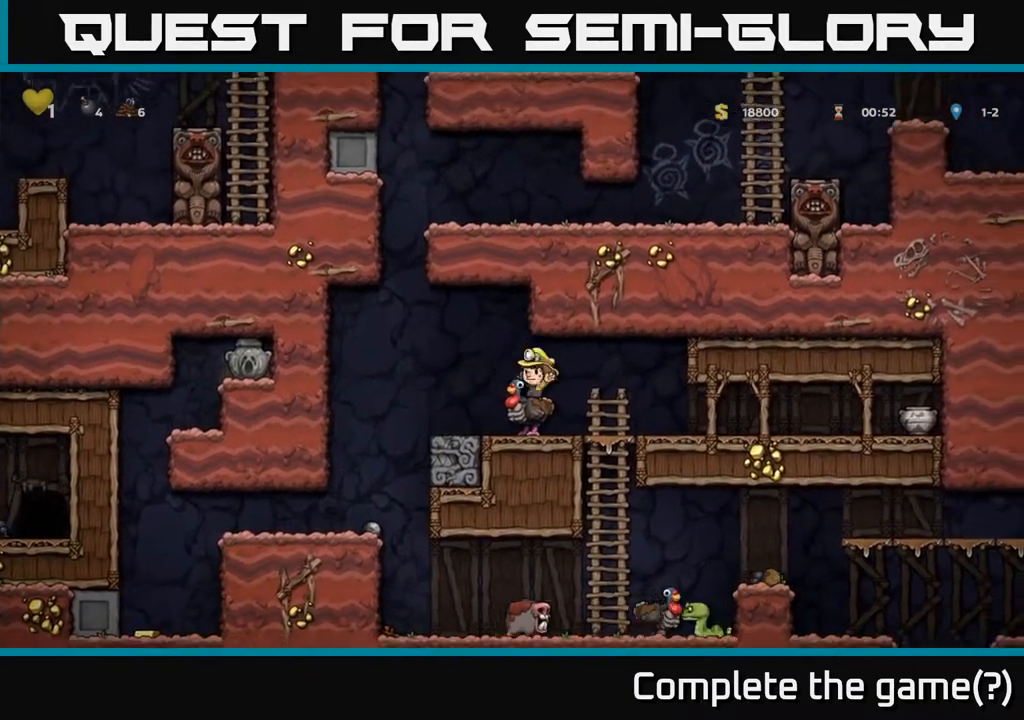
{"buttons": [], "left_stick": "center", "right_stick": "center", "events": []}
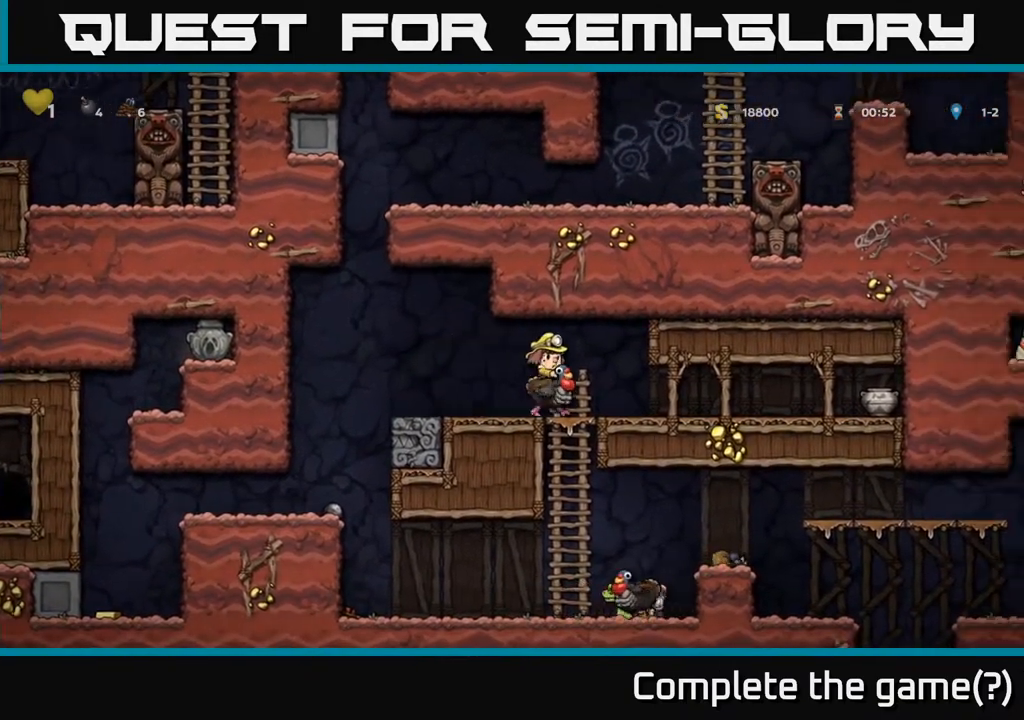
{"buttons": [], "left_stick": "center", "right_stick": "center", "events": []}
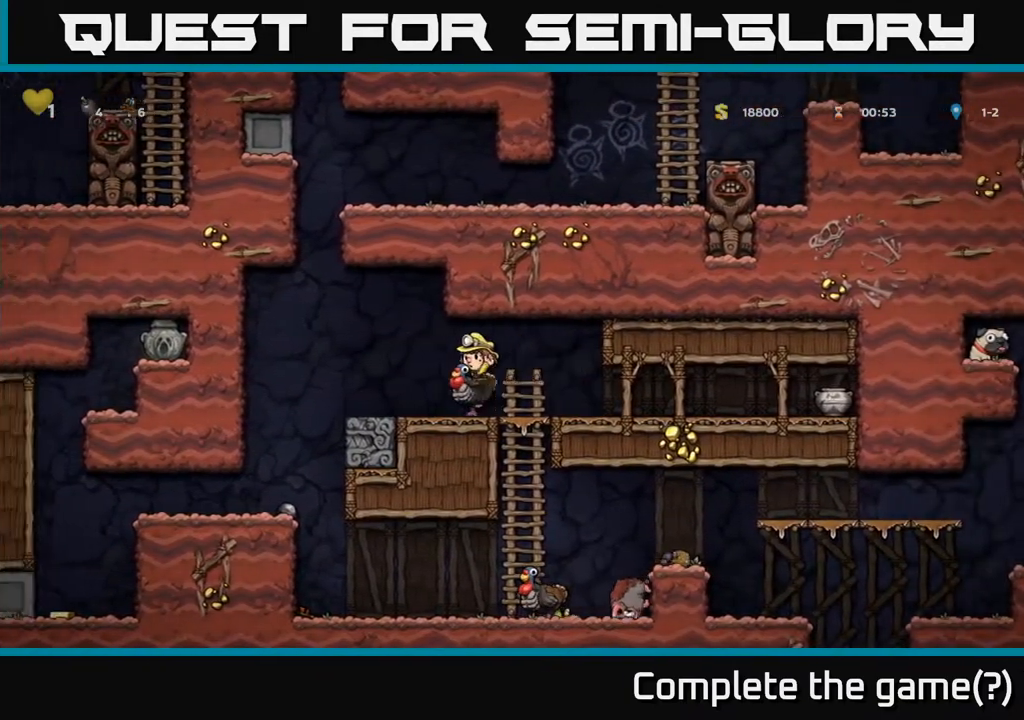
{"buttons": [], "left_stick": "center", "right_stick": "center", "events": []}
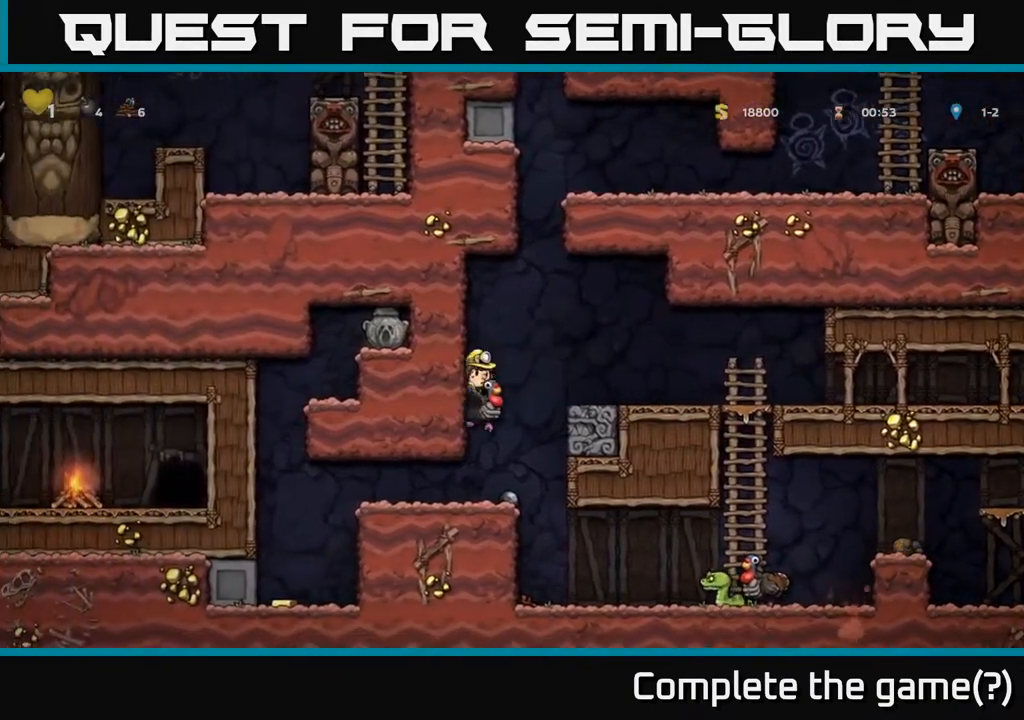
{"buttons": [], "left_stick": "center", "right_stick": "center", "events": []}
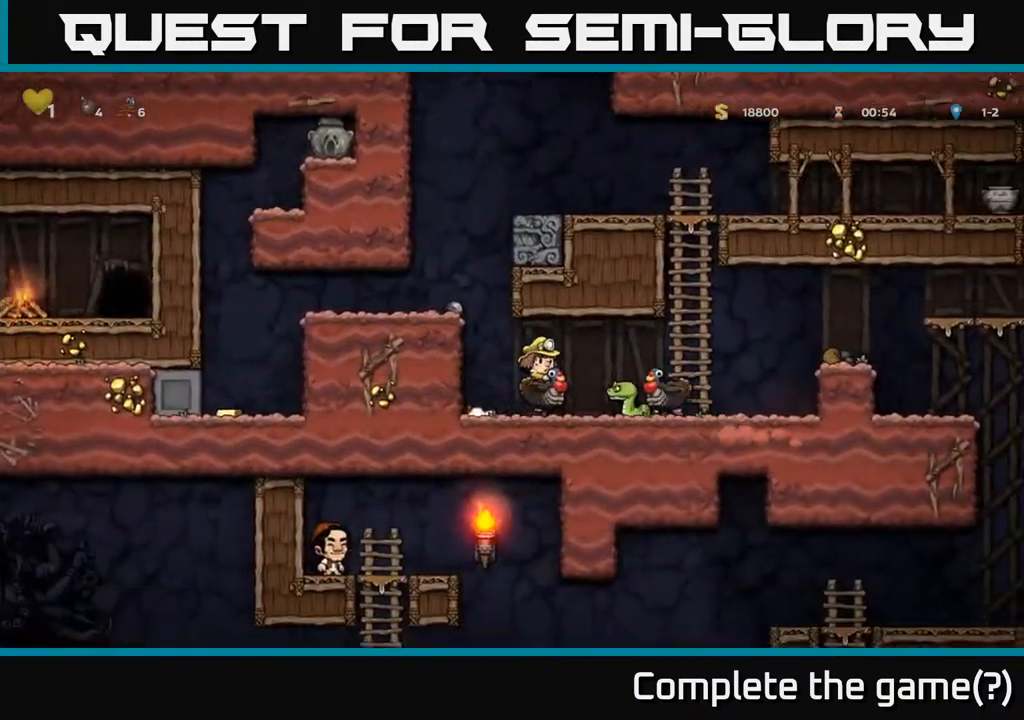
{"buttons": [], "left_stick": "center", "right_stick": "center", "events": [[100, "A", "down"], [267, "A", "up"], [367, "DPAD_RIGHT", "down"], [400, "A", "down"], [467, "DPAD_RIGHT", "up"], [500, "A", "up"]]}
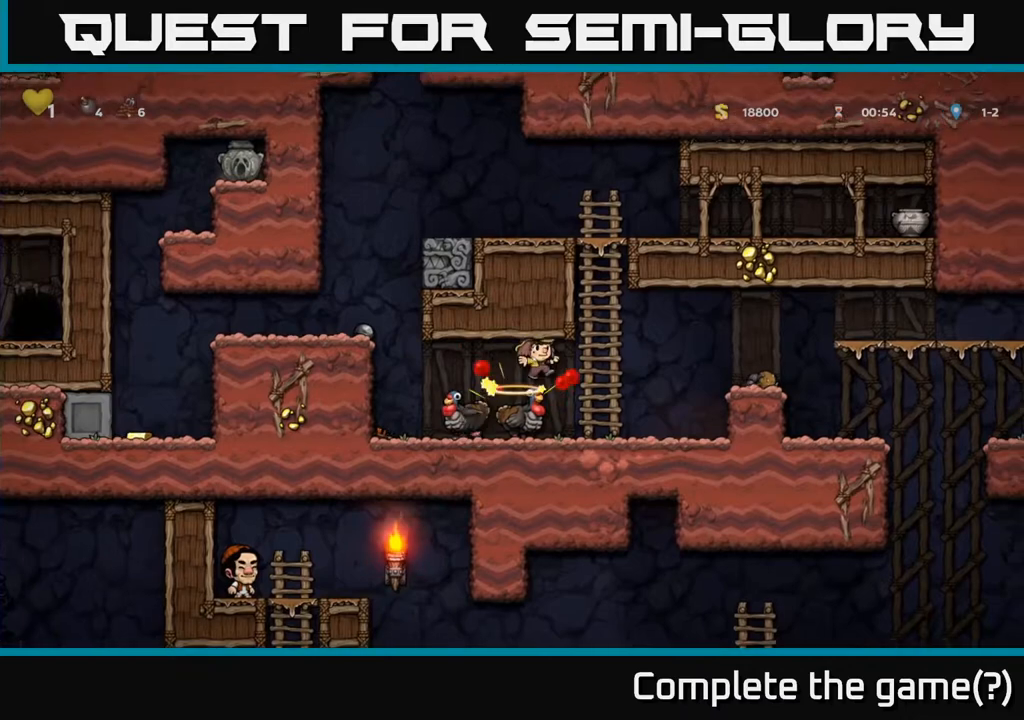
{"buttons": ["A"], "left_stick": "center", "right_stick": "center", "events": [[417, "A", "down"]]}
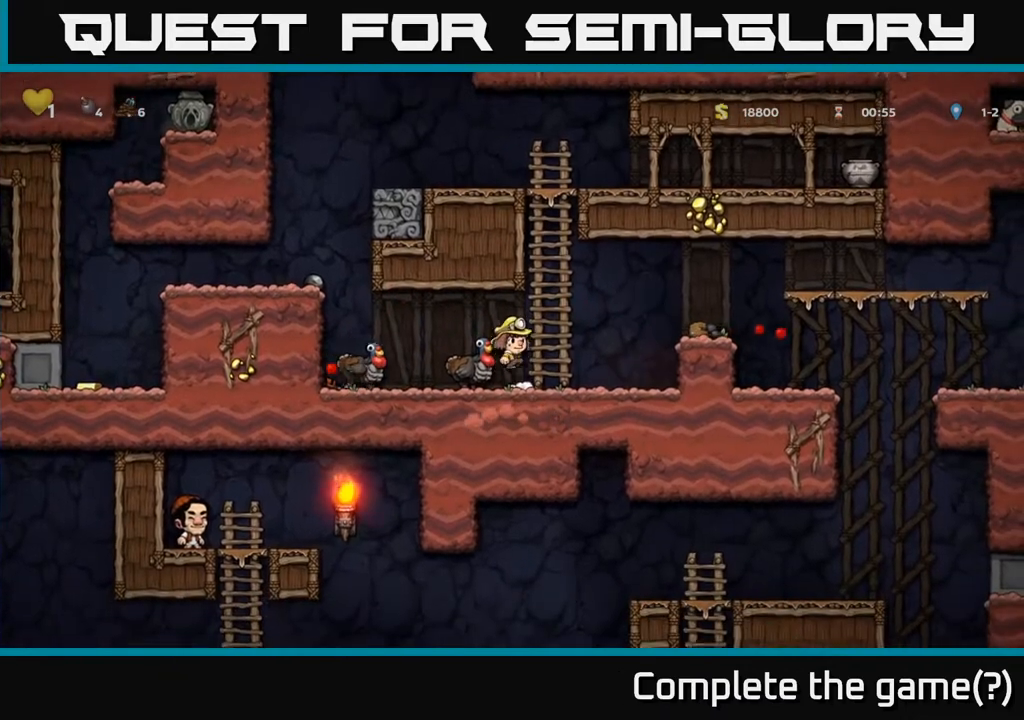
{"buttons": [], "left_stick": "center", "right_stick": "center", "events": [[33, "A", "up"], [50, "DPAD_LEFT", "down"], [117, "DPAD_LEFT", "up"]]}
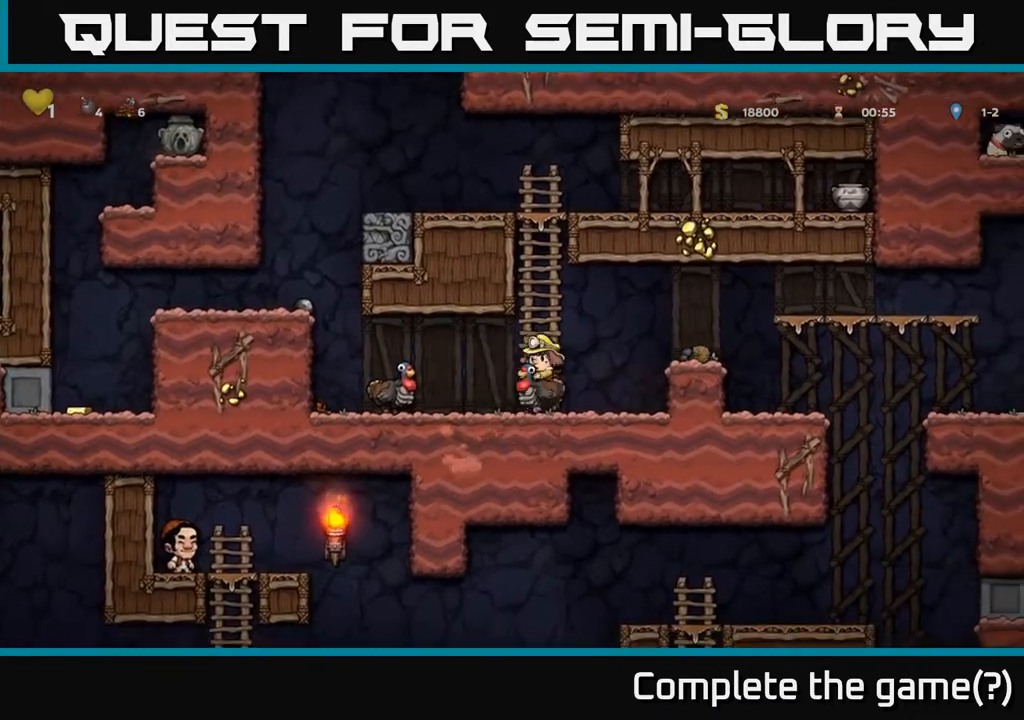
{"buttons": [], "left_stick": "center", "right_stick": "center", "events": []}
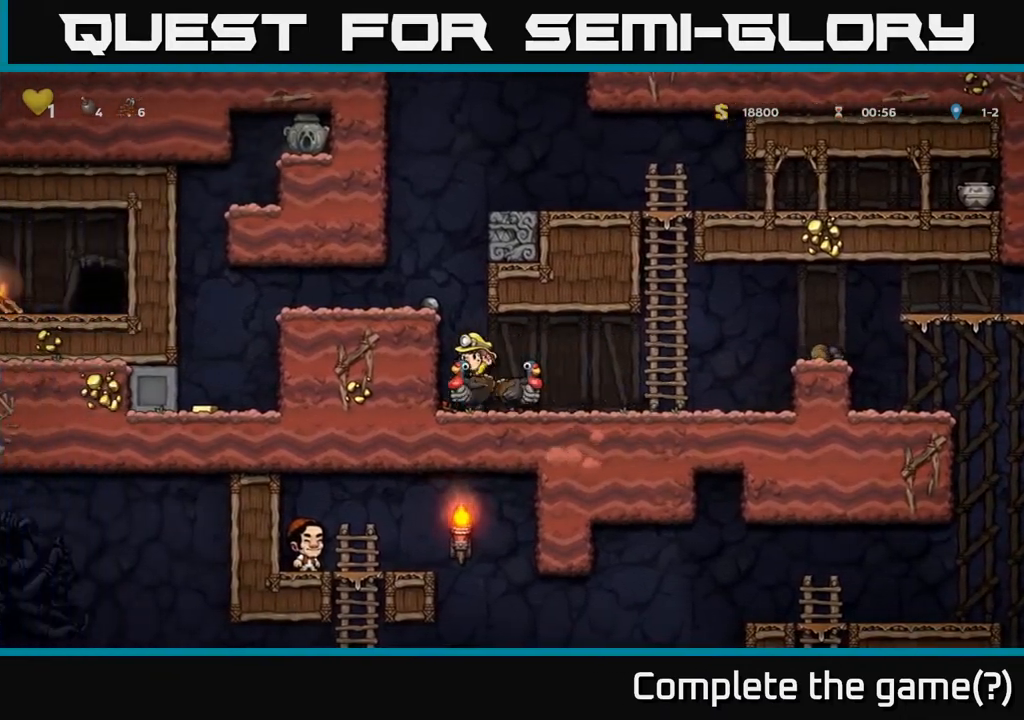
{"buttons": [], "left_stick": "center", "right_stick": "center", "events": []}
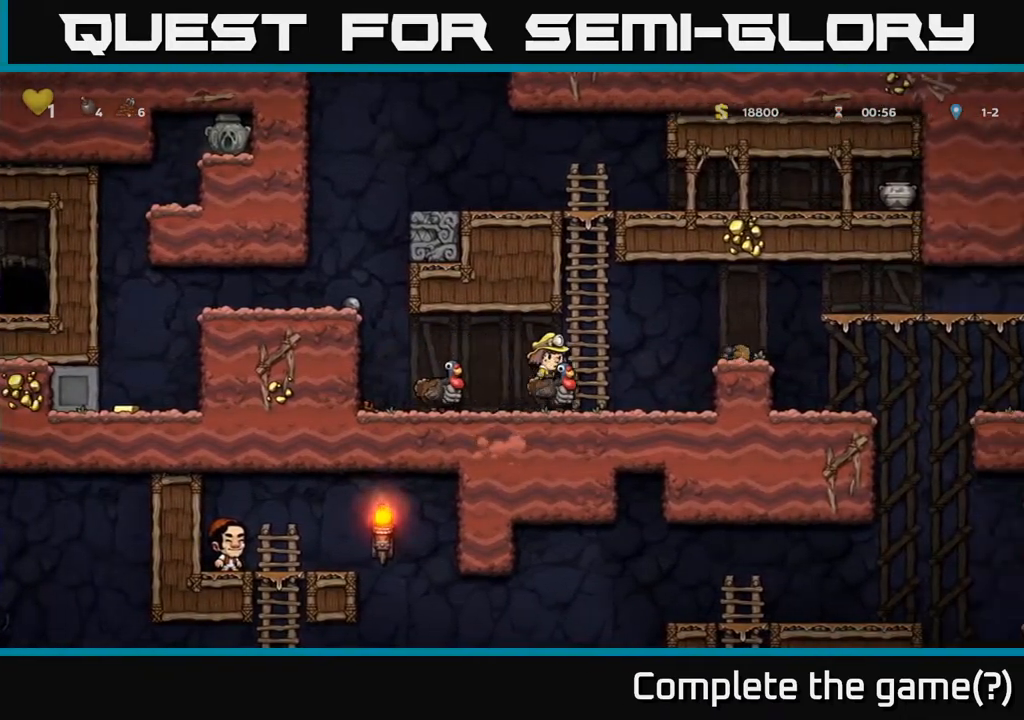
{"buttons": [], "left_stick": "center", "right_stick": "center", "events": []}